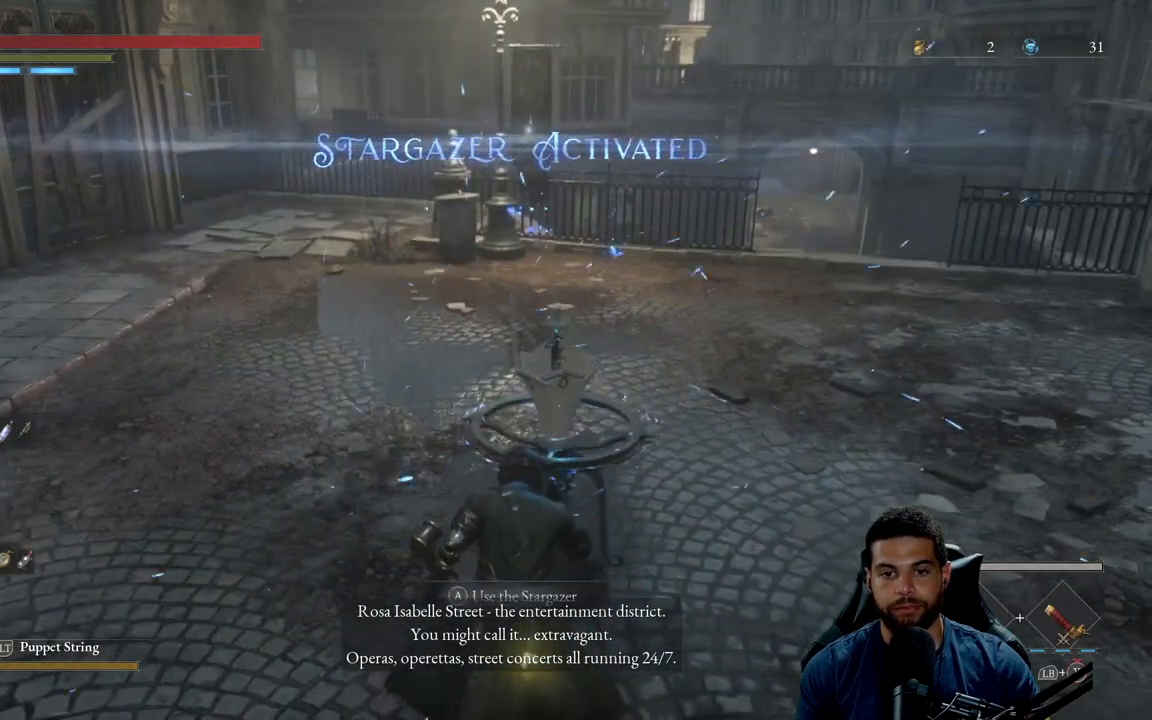
Gameplay with a controller (Xbox layout); each line is a JSON object with the inputs held at the frame after it. "events" lists button and stick changes between this image and that frame as [ms after this image, input, new state], when the widget could be followed in between.
{"buttons": [], "left_stick": "left", "right_stick": "center", "events": [[400, "left_stick", "left"]]}
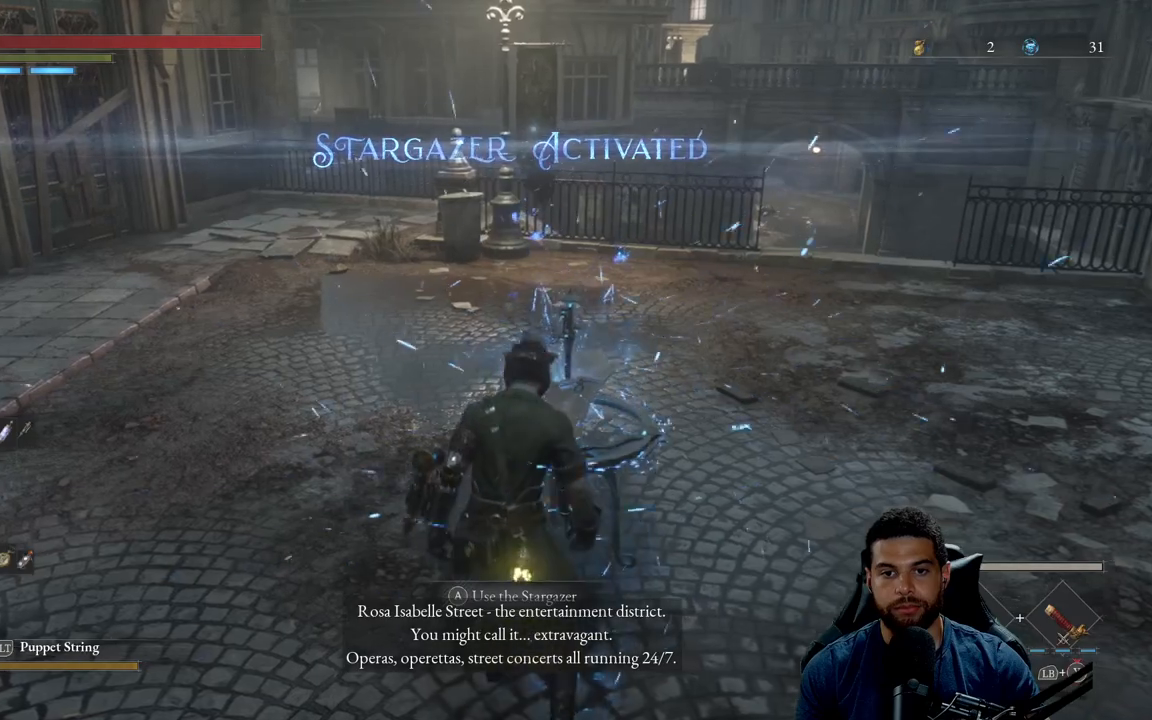
{"buttons": [], "left_stick": "up", "right_stick": "center", "events": [[67, "right_stick", "left"], [167, "left_stick", "up-left"], [317, "right_stick", "center"], [383, "left_stick", "up"]]}
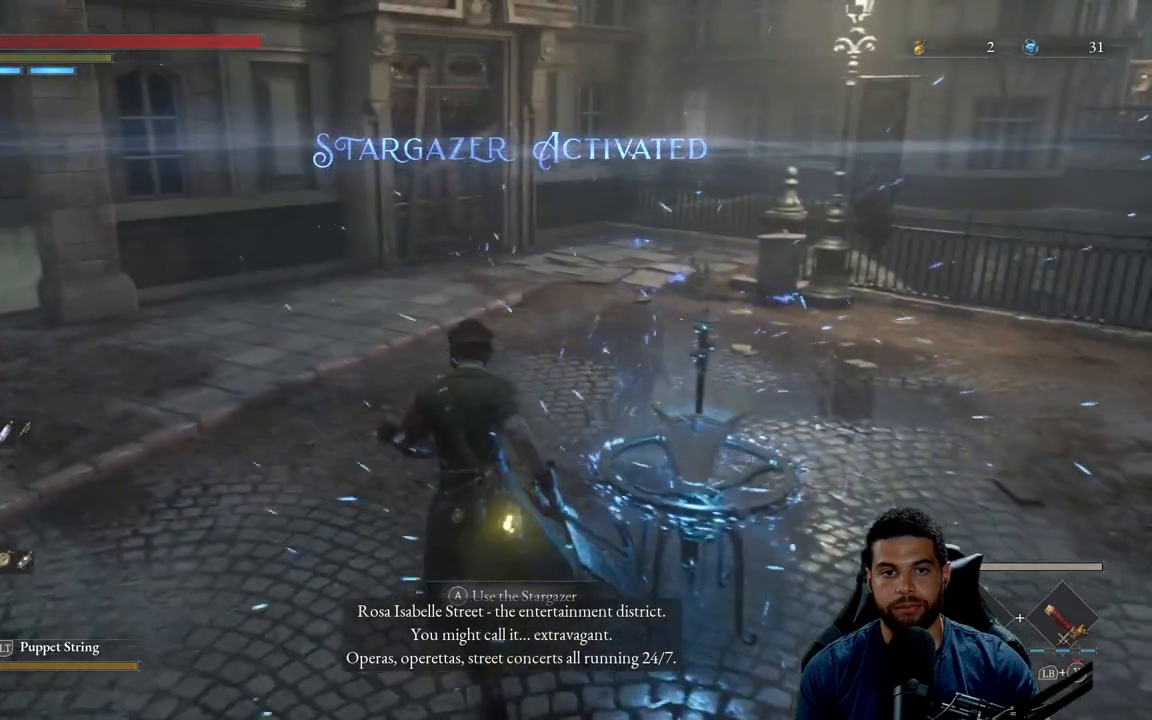
{"buttons": [], "left_stick": "up-right", "right_stick": "center", "events": [[283, "right_stick", "right"], [367, "left_stick", "up-right"], [467, "right_stick", "center"]]}
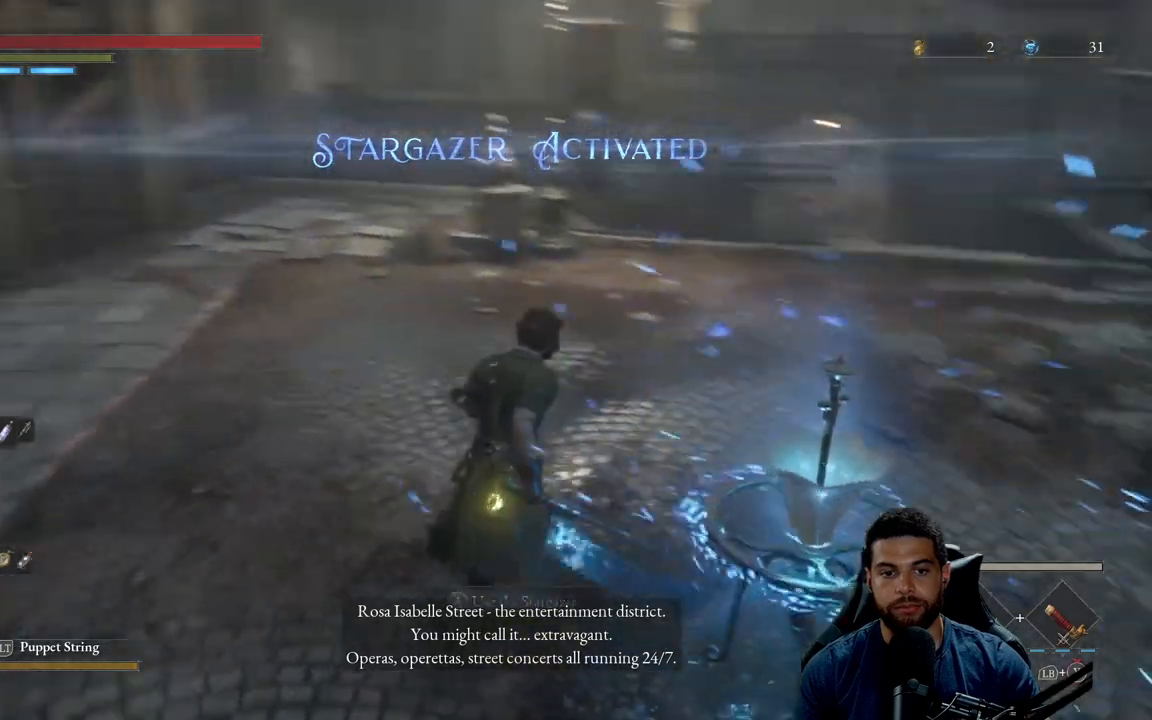
{"buttons": [], "left_stick": "center", "right_stick": "left", "events": [[333, "right_stick", "left"], [383, "left_stick", "down-right"], [500, "left_stick", "center"]]}
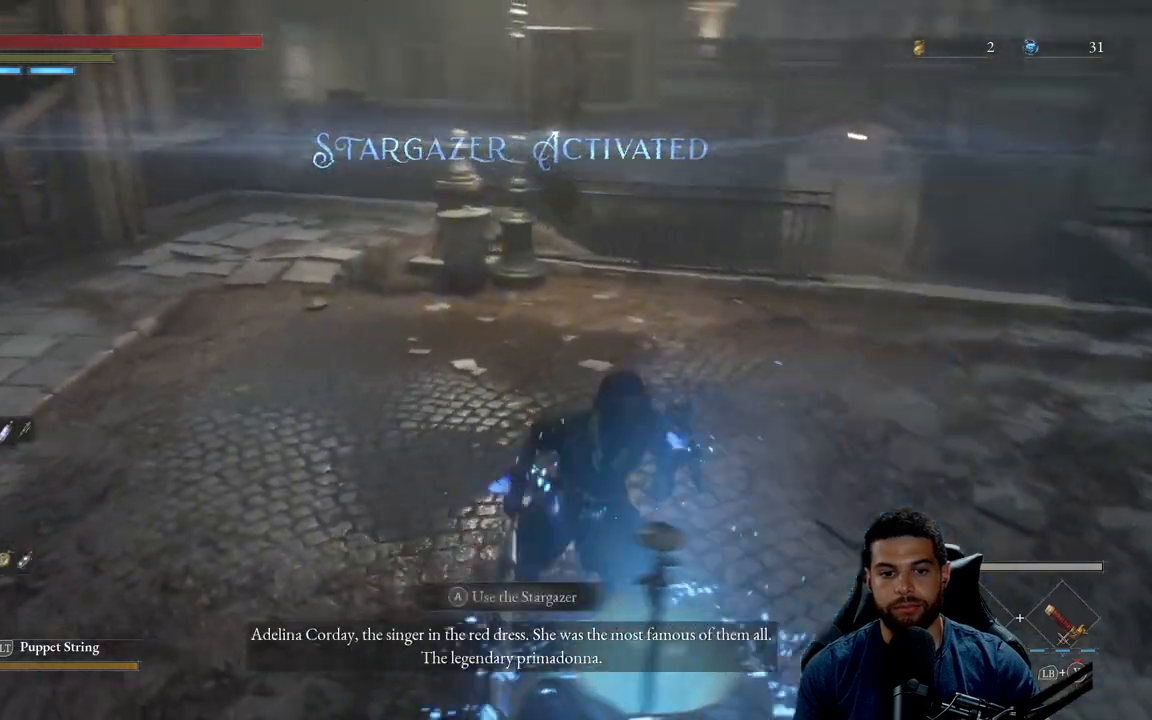
{"buttons": [], "left_stick": "center", "right_stick": "center", "events": [[33, "right_stick", "center"], [167, "DPAD_UP", "down"], [250, "DPAD_UP", "up"], [367, "DPAD_UP", "down"], [467, "DPAD_UP", "up"]]}
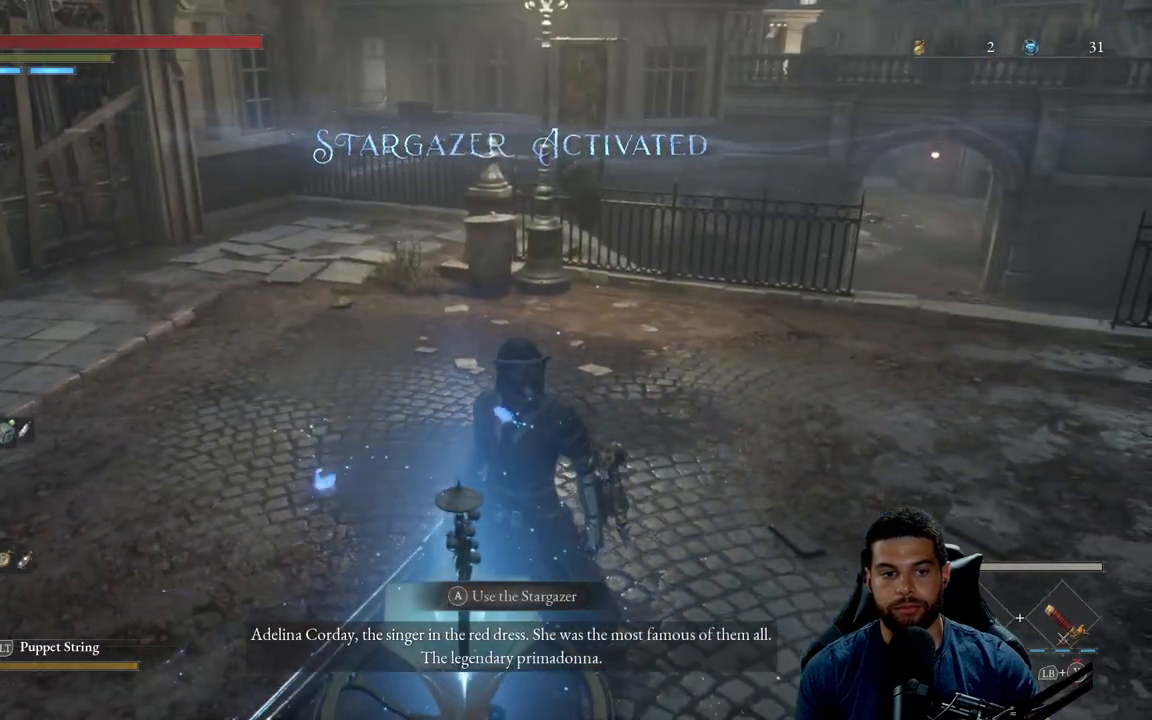
{"buttons": [], "left_stick": "right", "right_stick": "left", "events": [[467, "left_stick", "right"], [500, "right_stick", "left"]]}
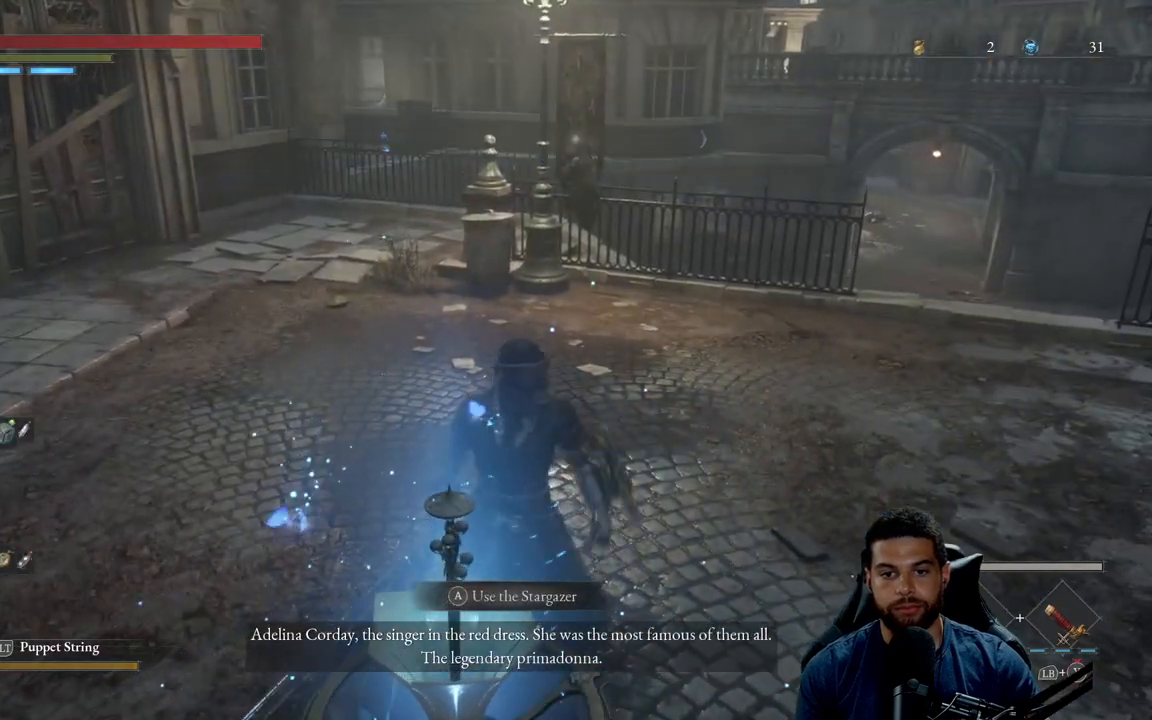
{"buttons": [], "left_stick": "right", "right_stick": "center", "events": [[417, "right_stick", "center"]]}
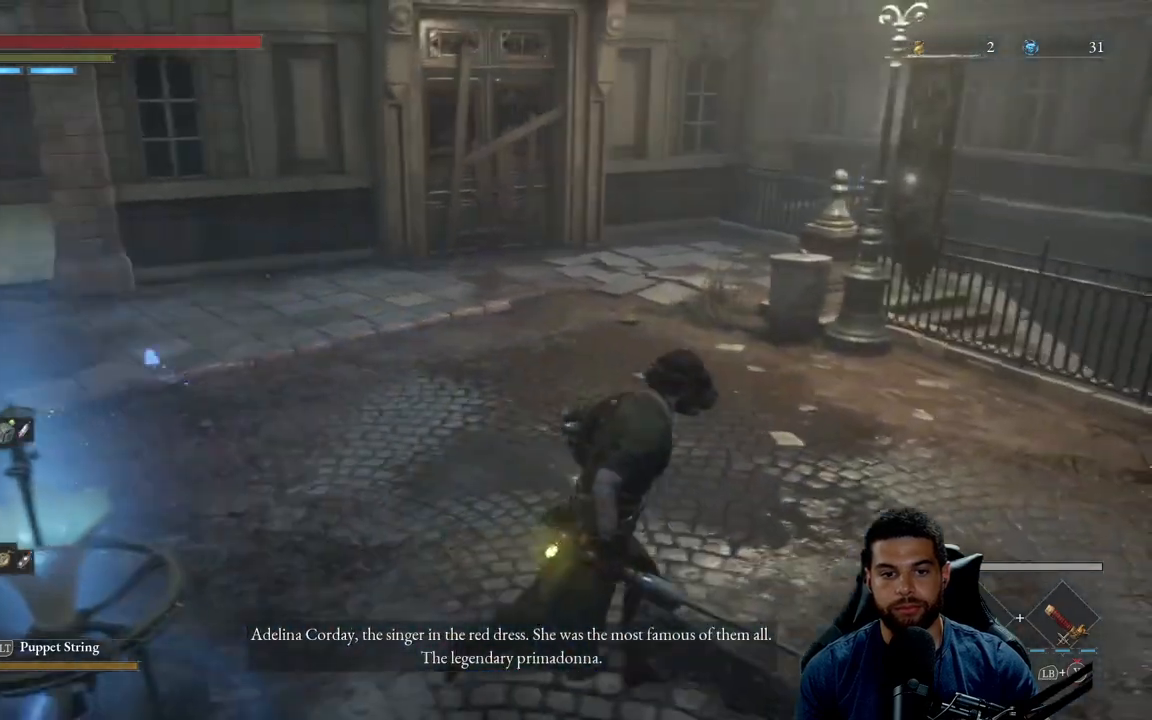
{"buttons": ["B"], "left_stick": "right", "right_stick": "center", "events": [[217, "B", "down"]]}
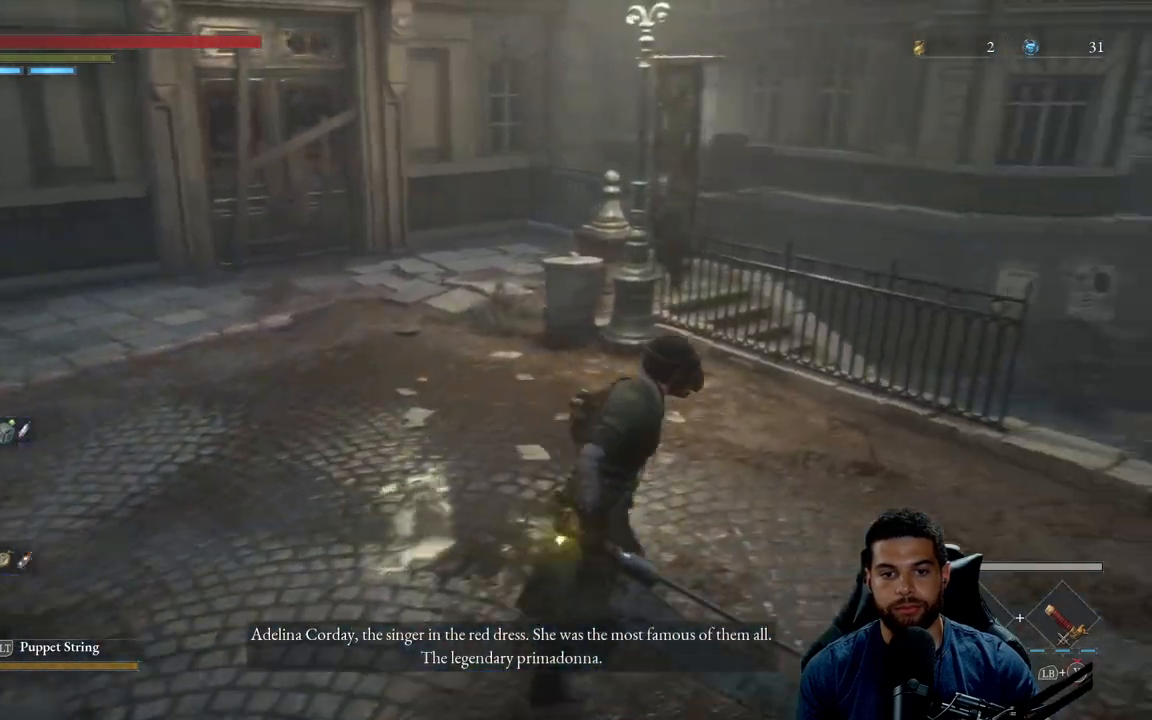
{"buttons": ["B"], "left_stick": "up-right", "right_stick": "center", "events": [[133, "right_stick", "right"], [317, "right_stick", "center"], [333, "left_stick", "up-right"]]}
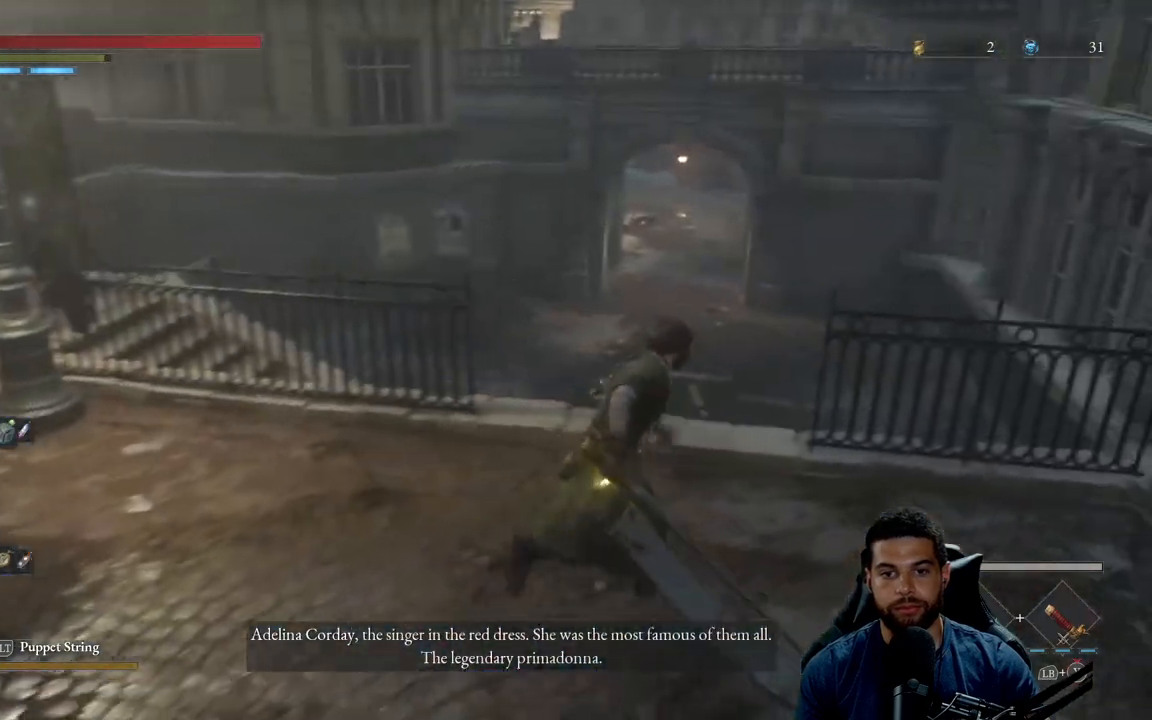
{"buttons": ["B"], "left_stick": "up", "right_stick": "center", "events": [[150, "left_stick", "up"]]}
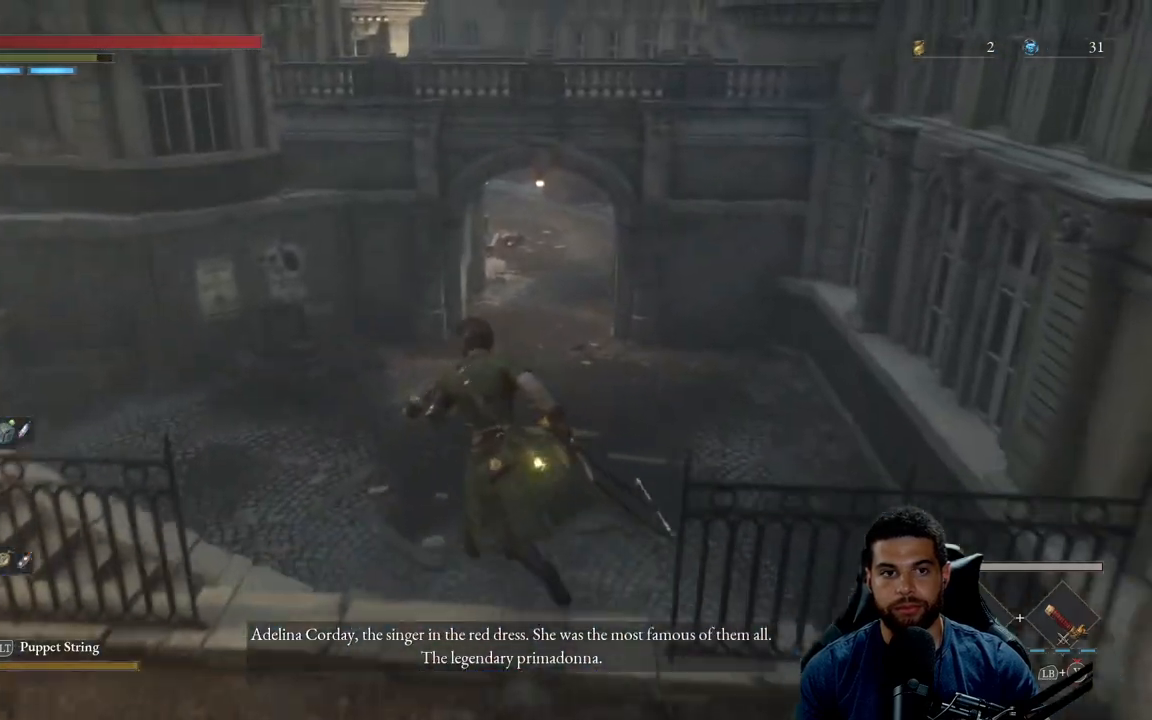
{"buttons": ["B"], "left_stick": "up", "right_stick": "center", "events": []}
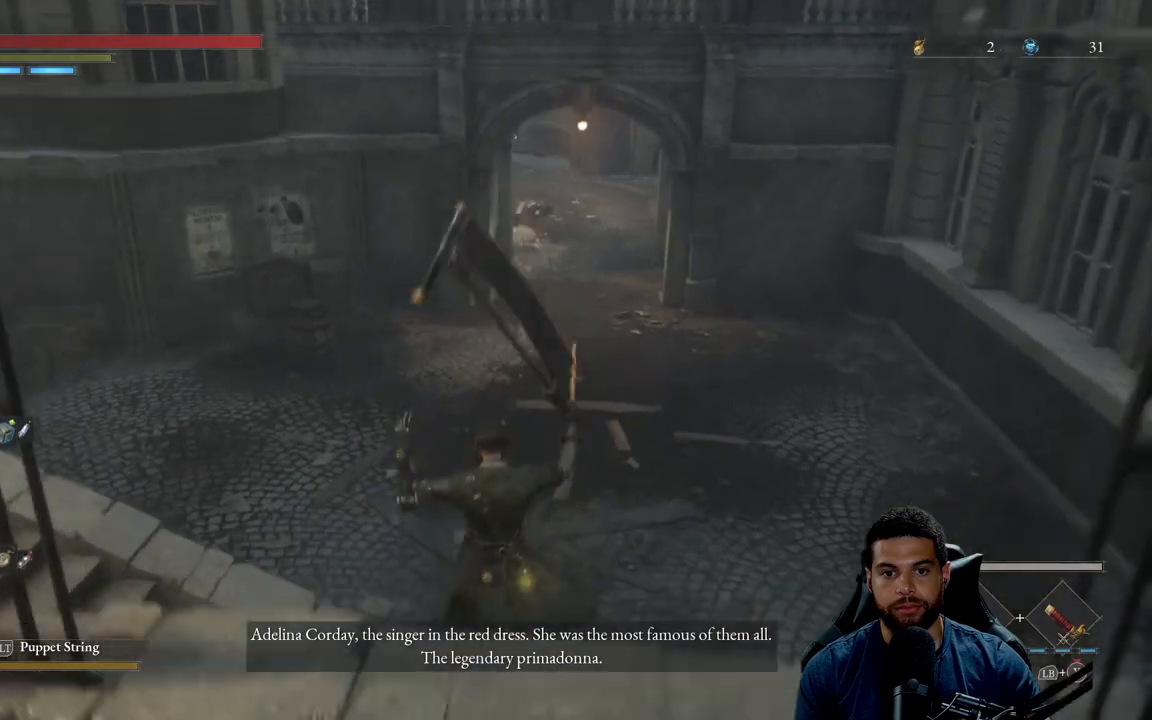
{"buttons": ["B"], "left_stick": "up", "right_stick": "center", "events": []}
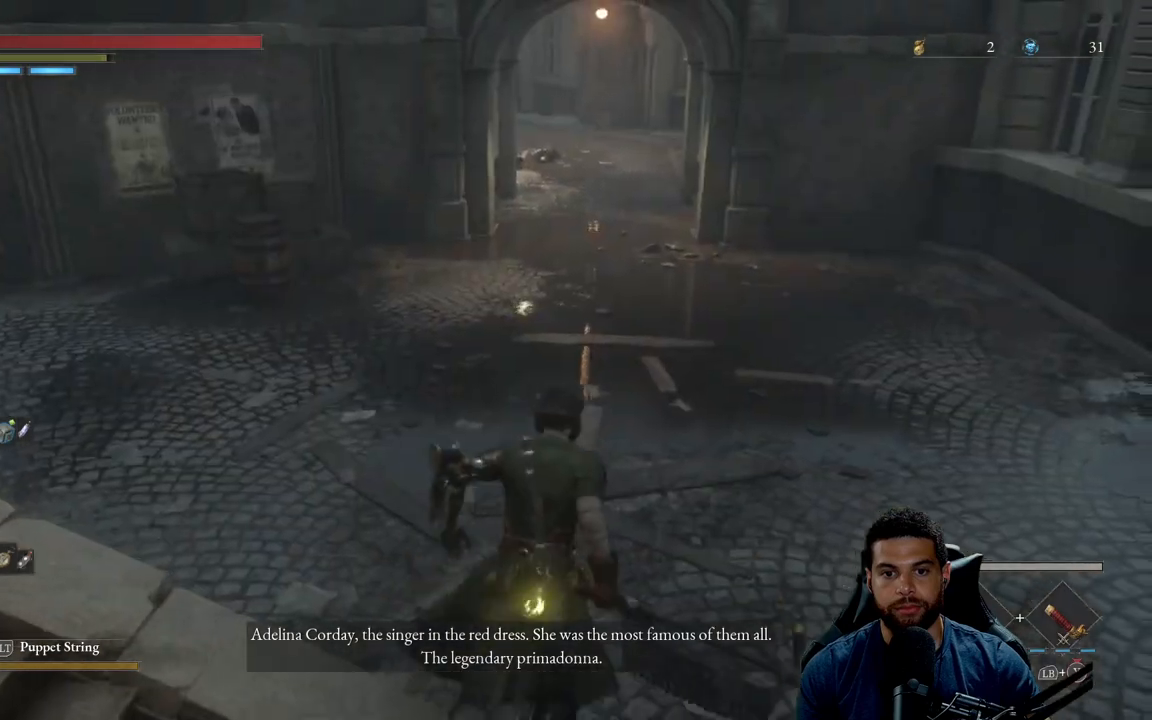
{"buttons": ["B"], "left_stick": "right", "right_stick": "center", "events": [[67, "right_stick", "left"], [250, "left_stick", "up-right"], [467, "left_stick", "right"], [500, "right_stick", "center"]]}
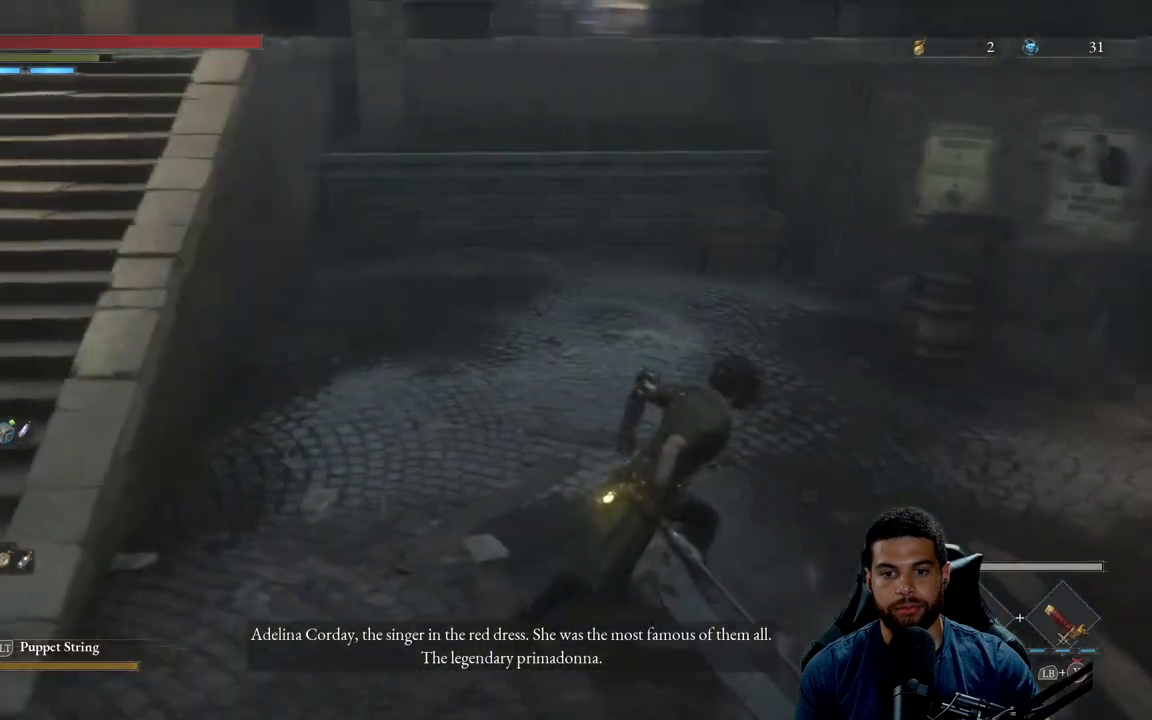
{"buttons": ["B"], "left_stick": "right", "right_stick": "up-right", "events": [[333, "right_stick", "up-right"]]}
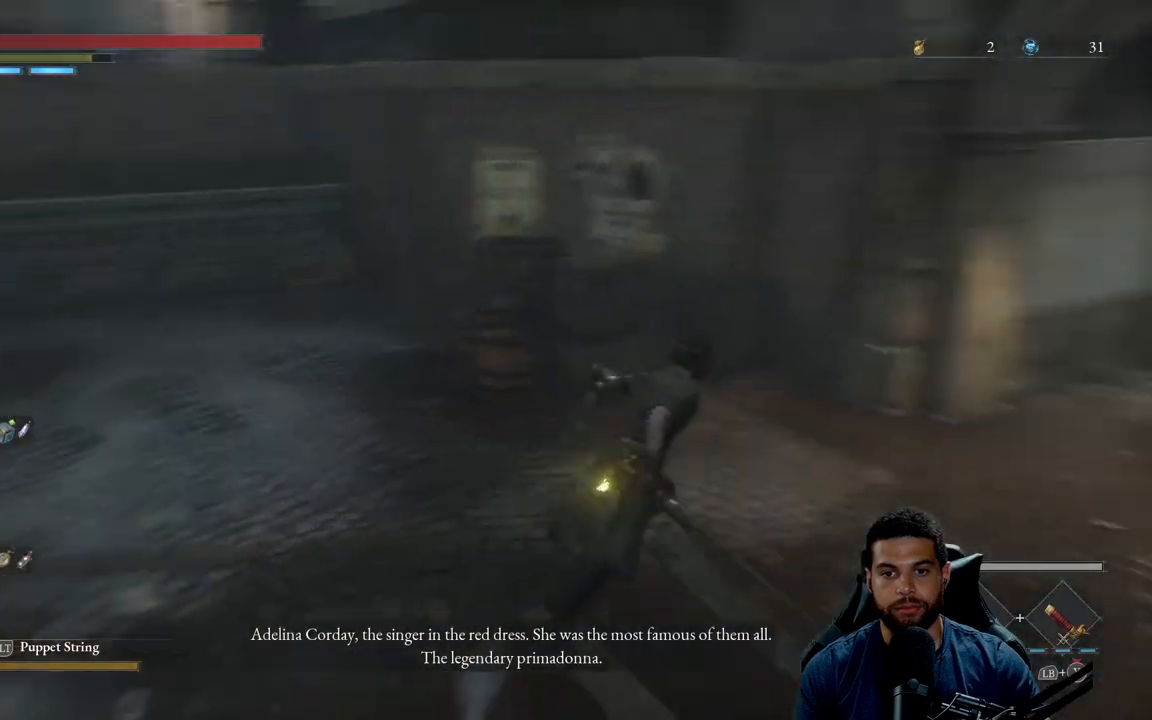
{"buttons": ["B"], "left_stick": "down-left", "right_stick": "center", "events": [[33, "right_stick", "center"], [50, "left_stick", "up"], [133, "left_stick", "left"], [233, "right_stick", "up-left"], [250, "left_stick", "down-left"], [500, "right_stick", "center"]]}
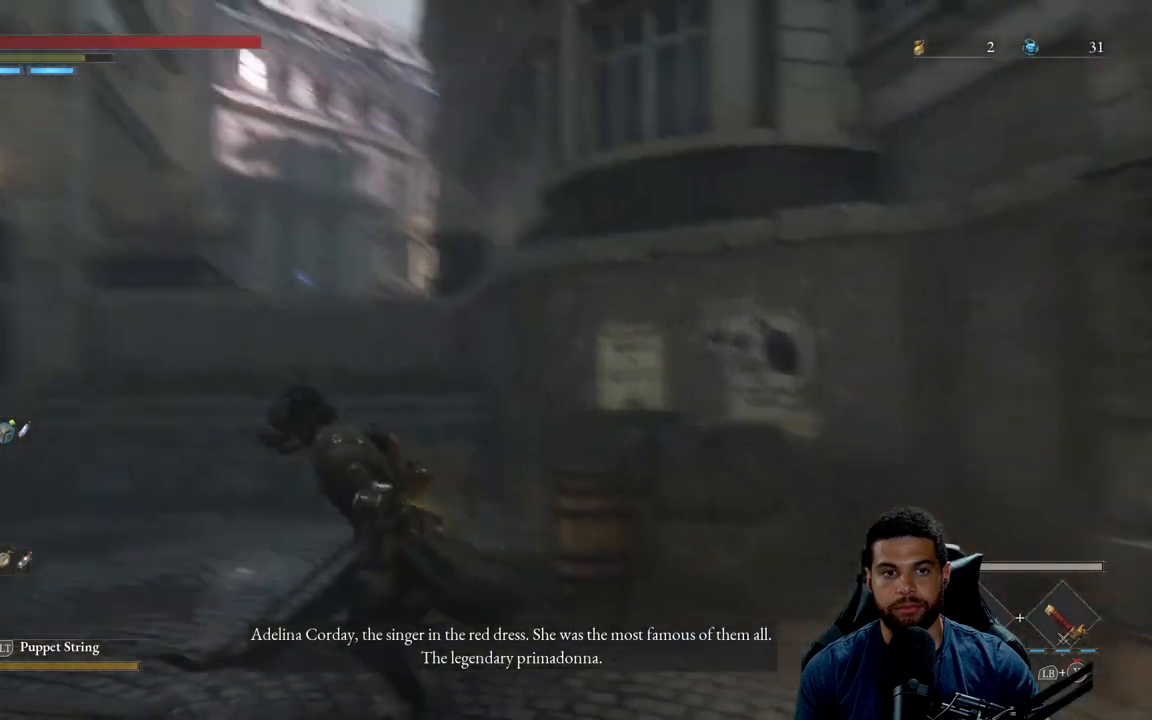
{"buttons": ["B"], "left_stick": "down-left", "right_stick": "center", "events": [[333, "right_stick", "down"], [483, "right_stick", "center"]]}
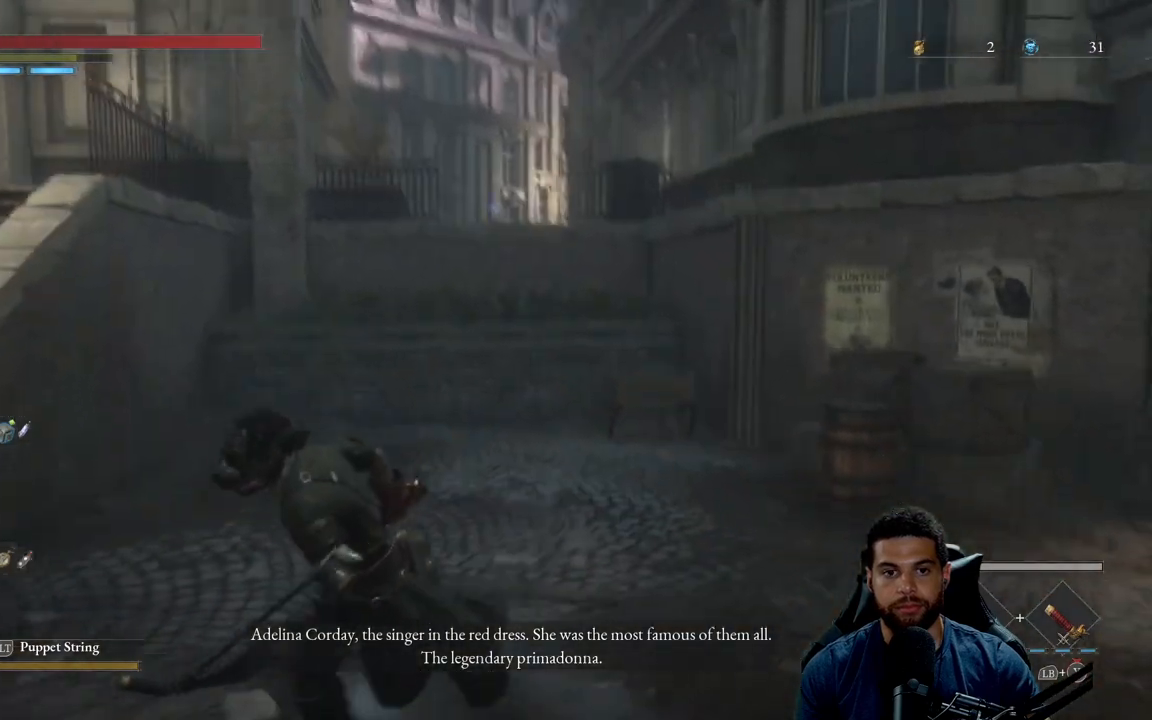
{"buttons": ["B"], "left_stick": "up-left", "right_stick": "center", "events": [[333, "left_stick", "left"], [450, "left_stick", "up-left"]]}
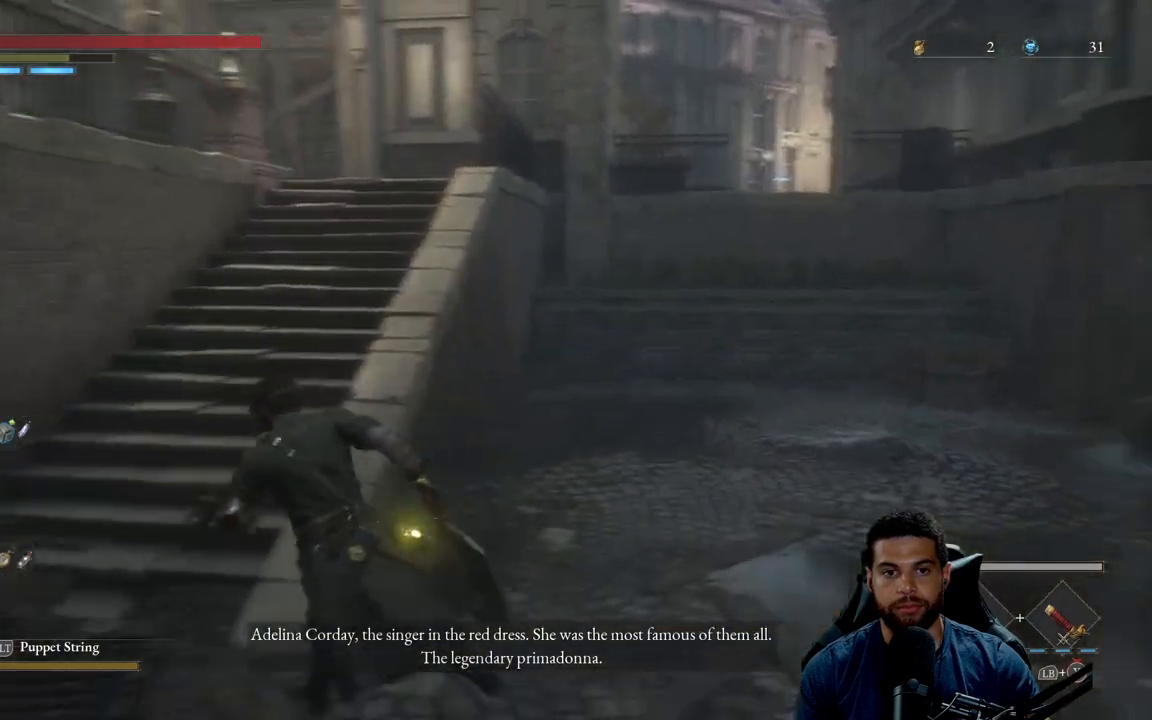
{"buttons": [], "left_stick": "up-right", "right_stick": "center", "events": [[83, "B", "up"], [83, "left_stick", "up"], [267, "right_stick", "down-right"], [367, "left_stick", "up-right"], [417, "right_stick", "center"]]}
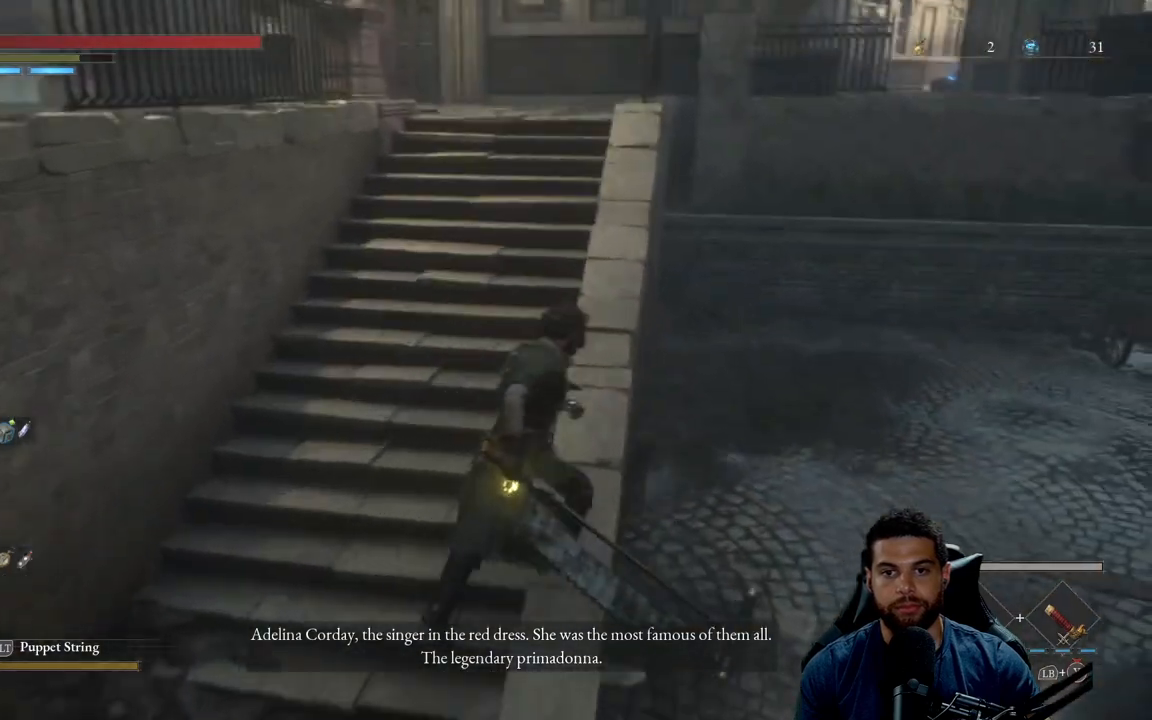
{"buttons": [], "left_stick": "down-right", "right_stick": "right", "events": [[117, "left_stick", "down-right"], [433, "right_stick", "right"]]}
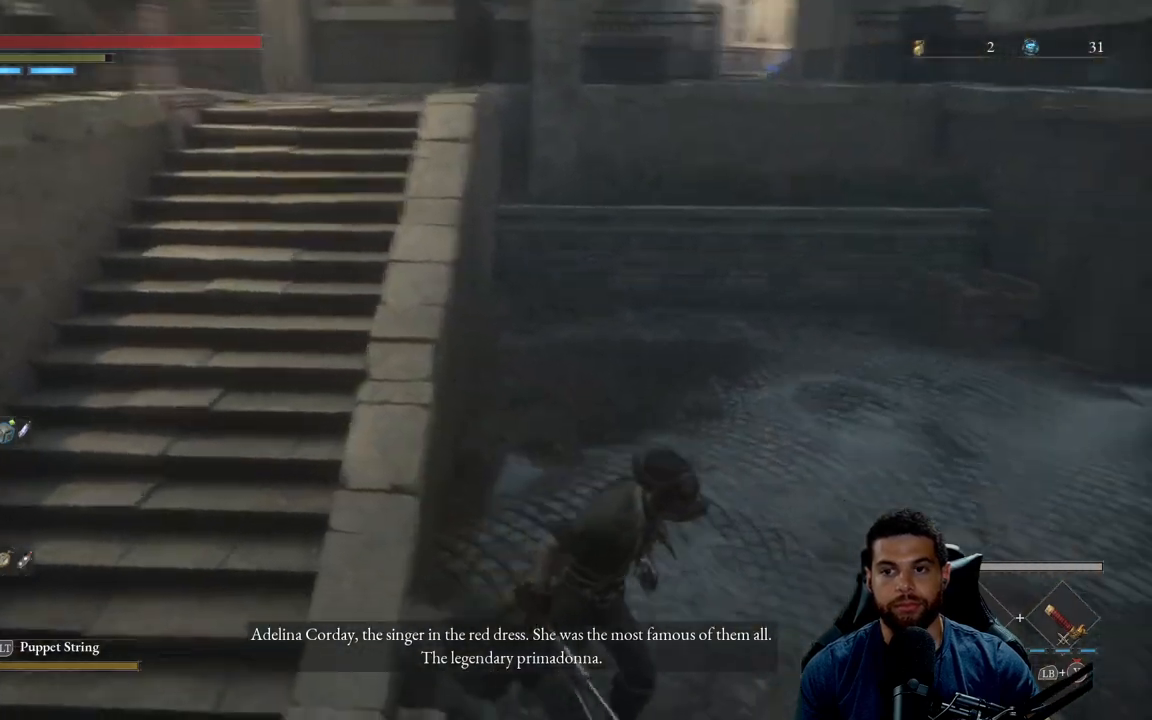
{"buttons": [], "left_stick": "up", "right_stick": "center", "events": [[33, "left_stick", "right"], [183, "left_stick", "up-right"], [367, "left_stick", "up"], [417, "right_stick", "center"]]}
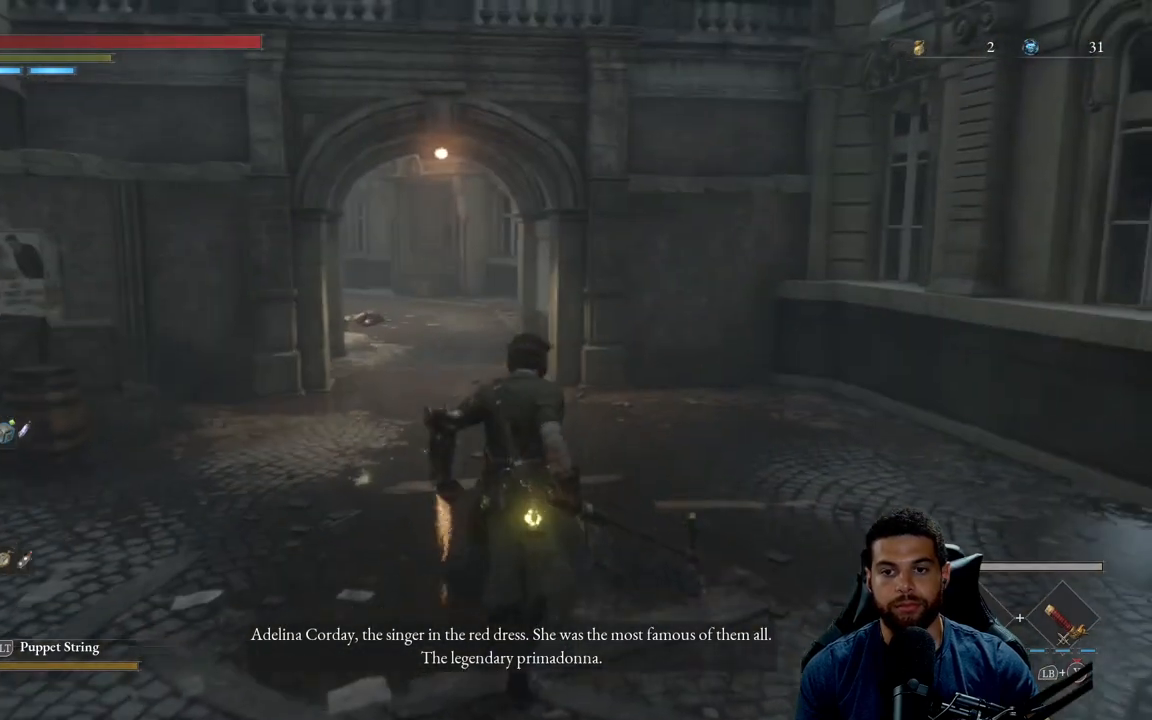
{"buttons": ["B"], "left_stick": "up", "right_stick": "center", "events": [[83, "B", "down"]]}
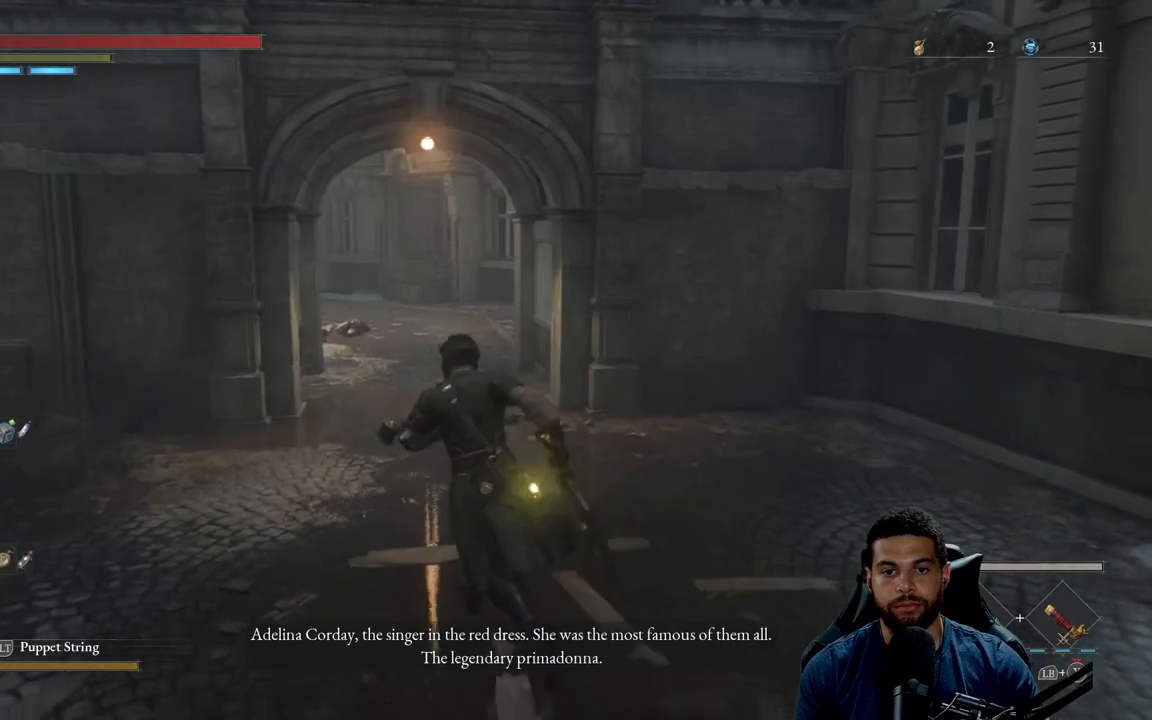
{"buttons": ["B"], "left_stick": "up", "right_stick": "center", "events": []}
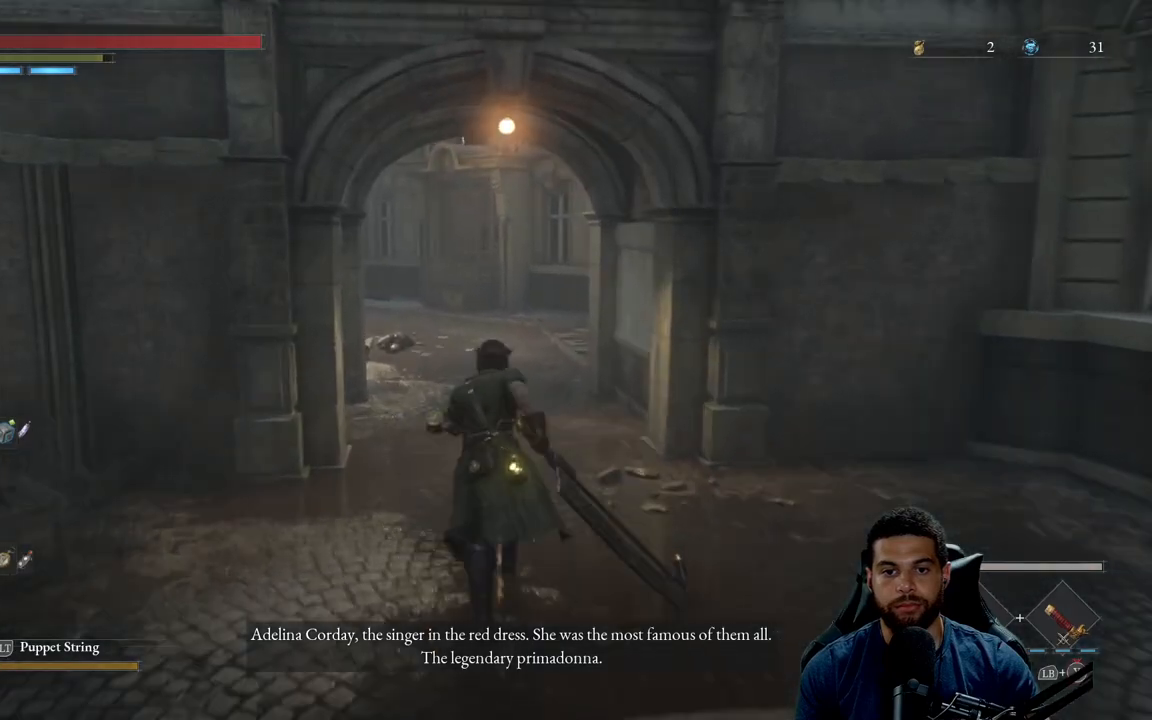
{"buttons": ["B"], "left_stick": "up", "right_stick": "center", "events": []}
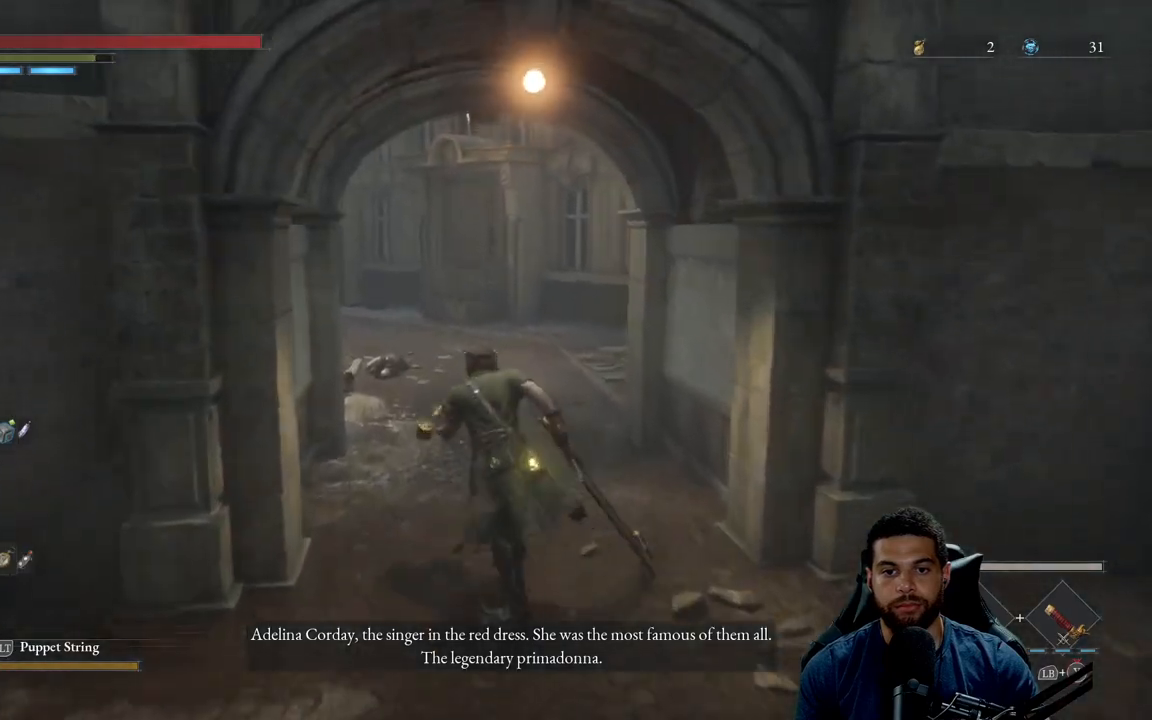
{"buttons": ["B"], "left_stick": "up", "right_stick": "right", "events": [[200, "right_stick", "right"]]}
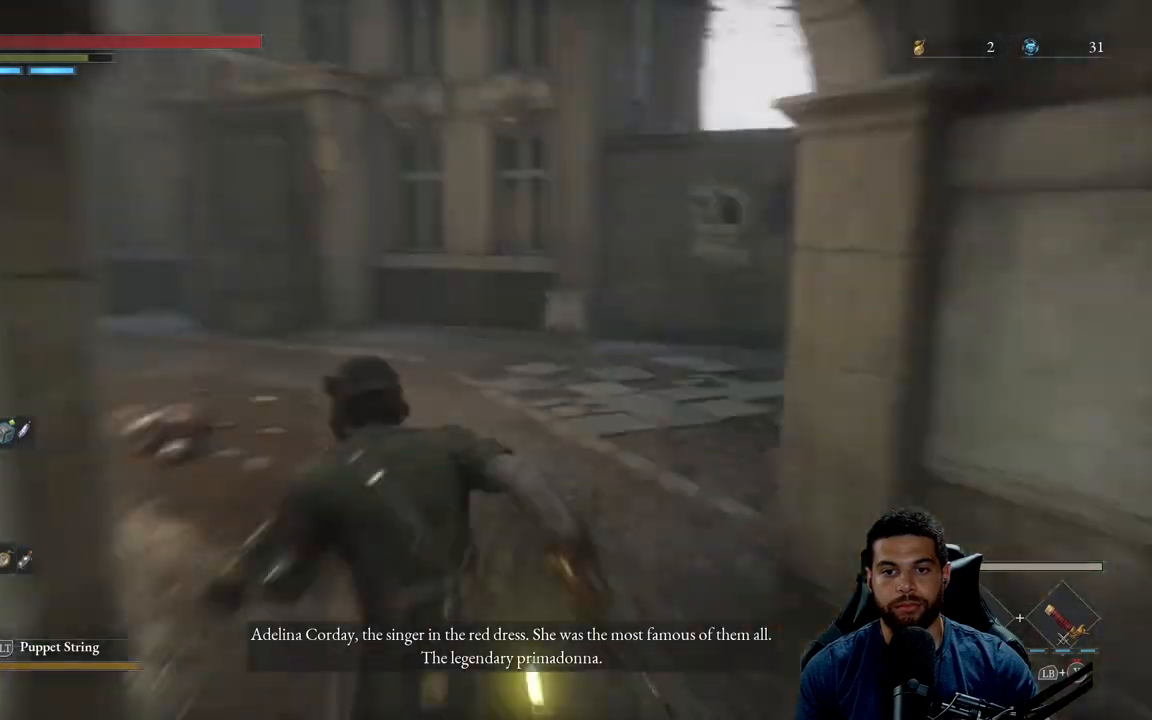
{"buttons": ["B"], "left_stick": "up-left", "right_stick": "center", "events": [[83, "left_stick", "up-left"], [283, "right_stick", "center"]]}
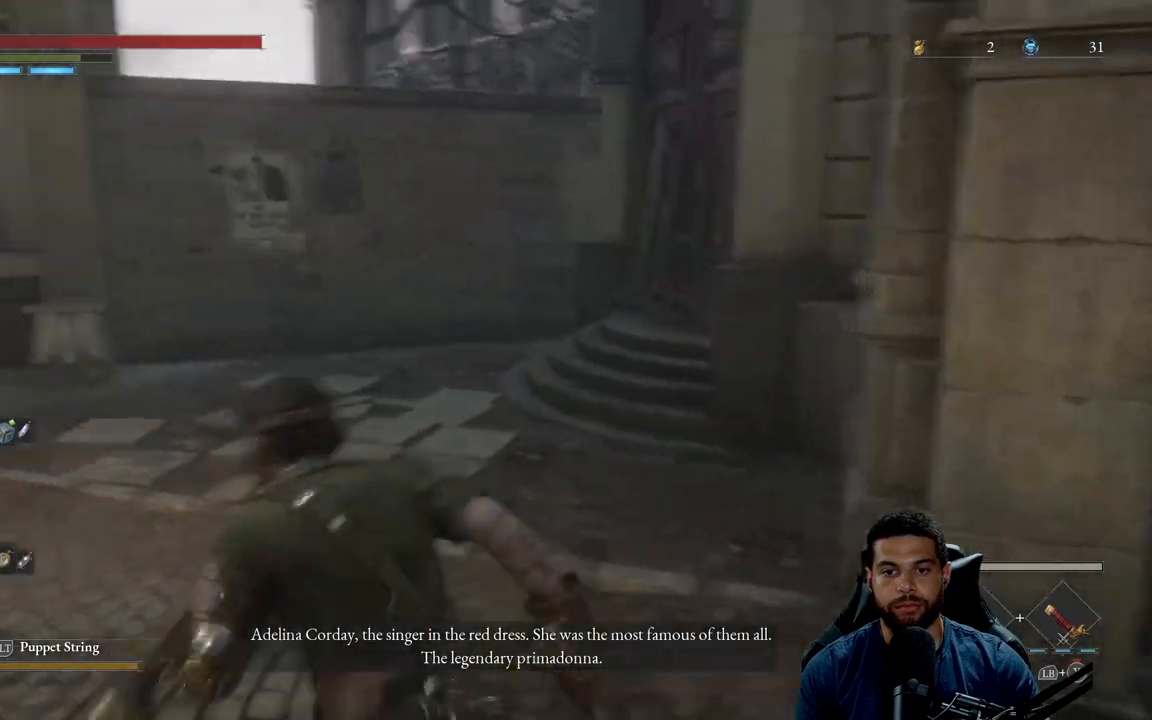
{"buttons": ["B"], "left_stick": "up-left", "right_stick": "center", "events": []}
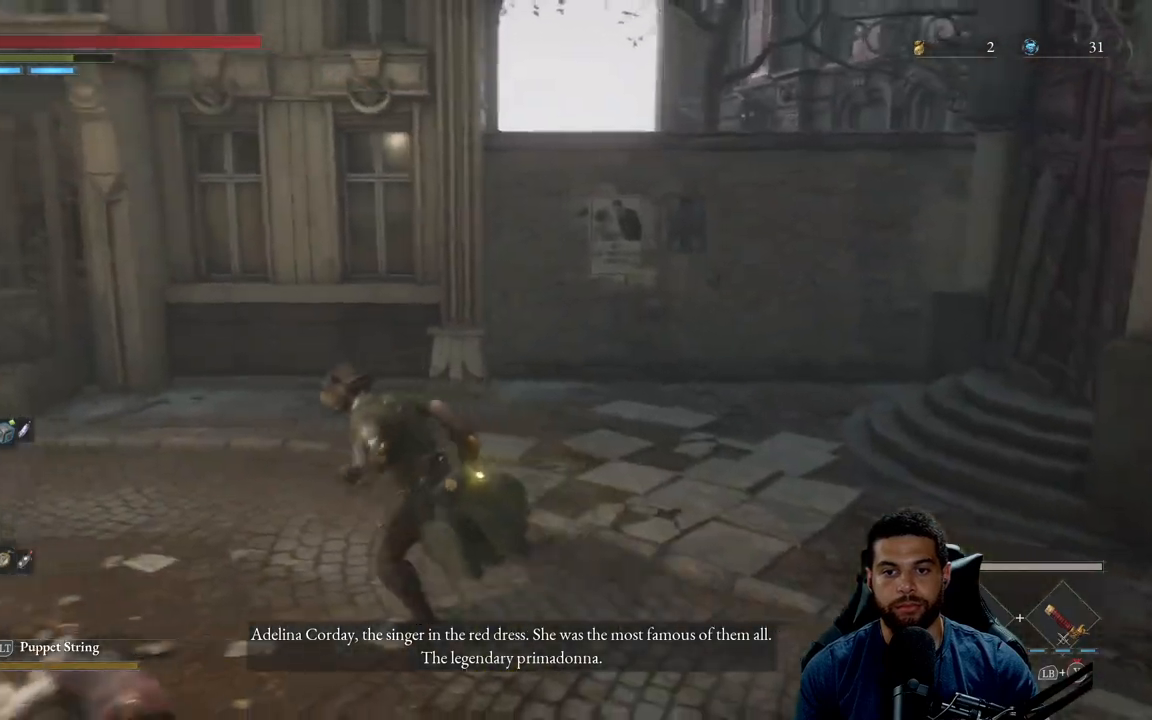
{"buttons": ["B"], "left_stick": "up", "right_stick": "center", "events": [[33, "right_stick", "left"], [300, "left_stick", "up"], [500, "right_stick", "center"]]}
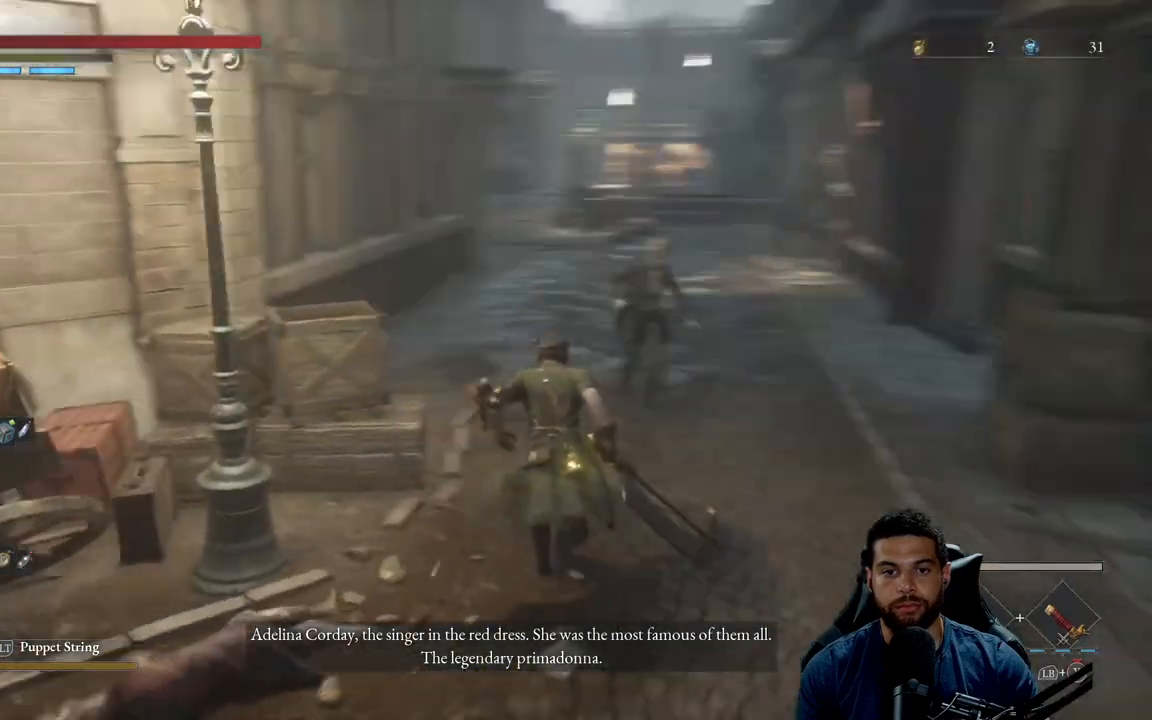
{"buttons": ["B"], "left_stick": "down", "right_stick": "center", "events": [[367, "left_stick", "right"], [433, "left_stick", "down"]]}
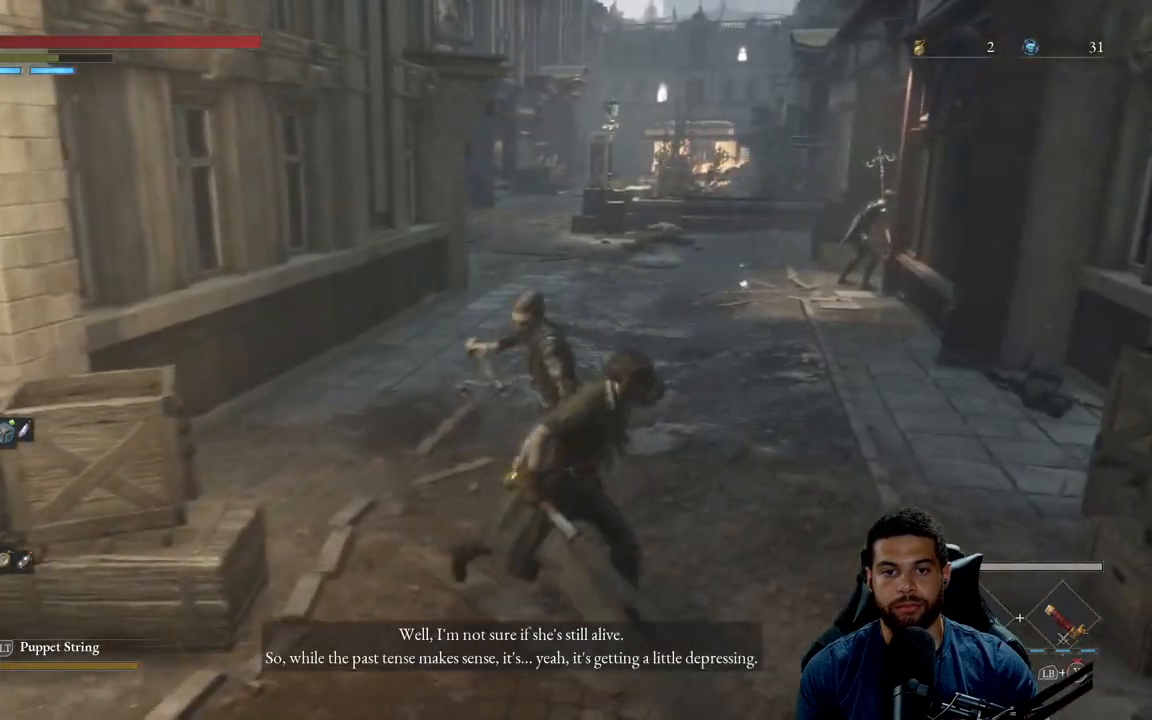
{"buttons": ["B"], "left_stick": "down", "right_stick": "center", "events": [[233, "right_stick", "down"], [383, "right_stick", "center"]]}